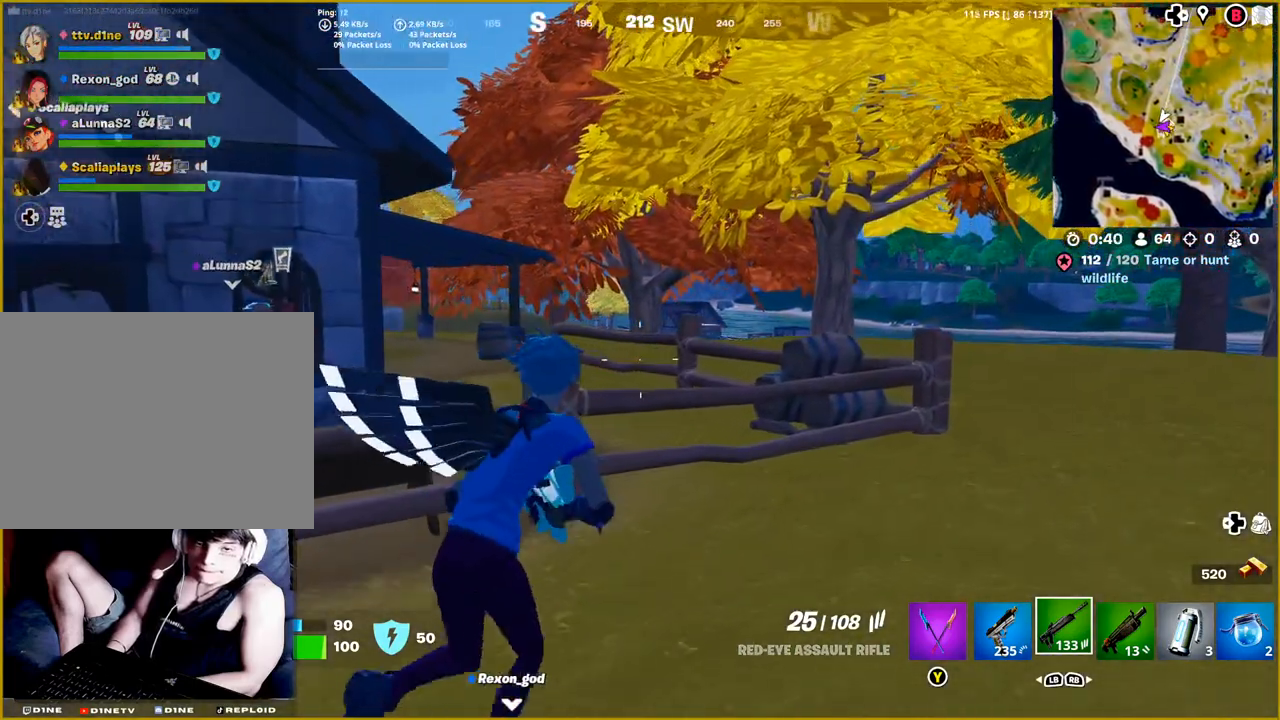
Gameplay with a controller (PlayStation layout); each line is a JSON object with the inputs held at the frame after it. "events" lists button and stick changes between this image and that frame as [ms after this image, input, new state], when the widget could be followed in between.
{"buttons": [], "left_stick": "up-right", "right_stick": "center", "events": [[33, "right_stick", "right"], [467, "right_stick", "center"]]}
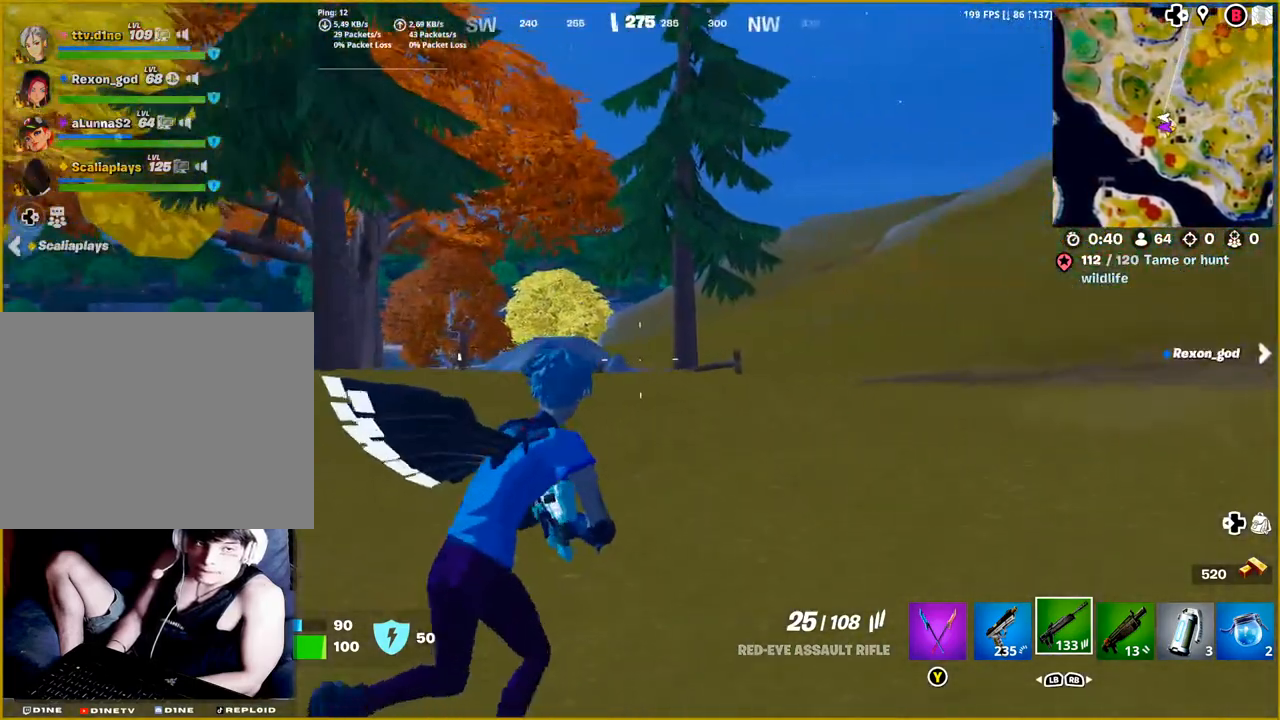
{"buttons": [], "left_stick": "up-right", "right_stick": "center", "events": []}
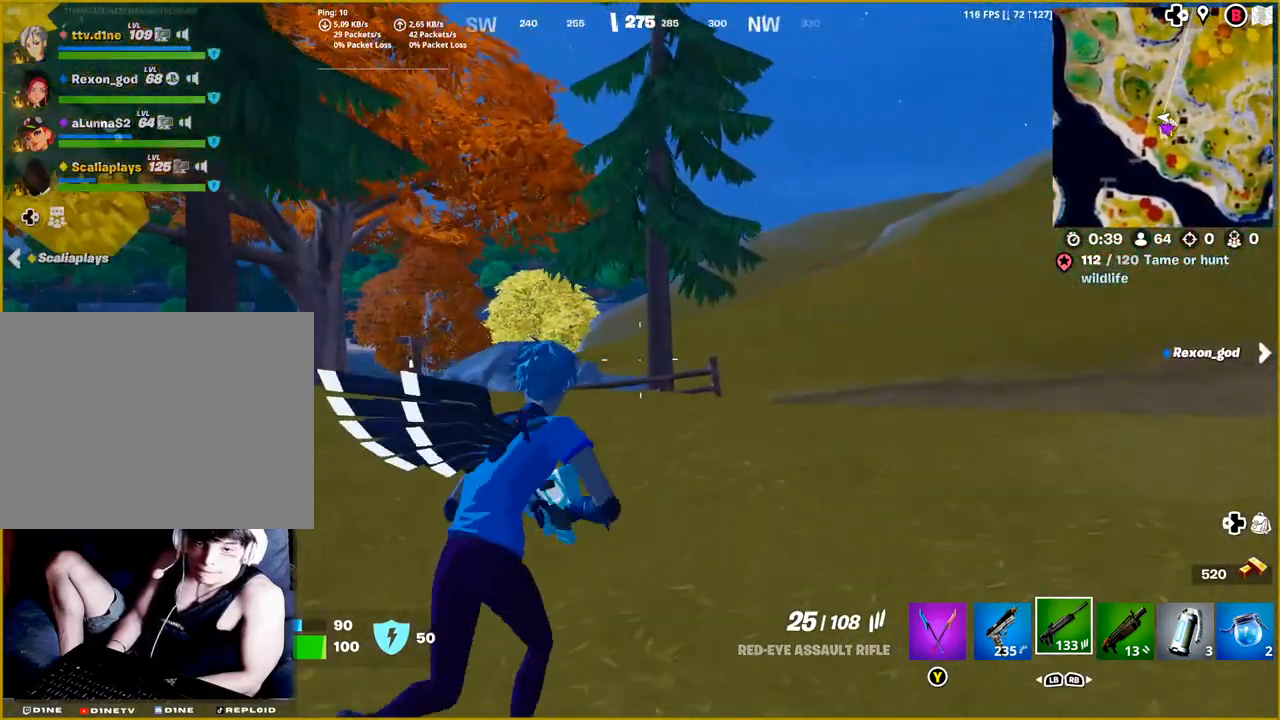
{"buttons": [], "left_stick": "up", "right_stick": "center", "events": [[33, "right_stick", "right"], [317, "left_stick", "up"], [483, "right_stick", "center"]]}
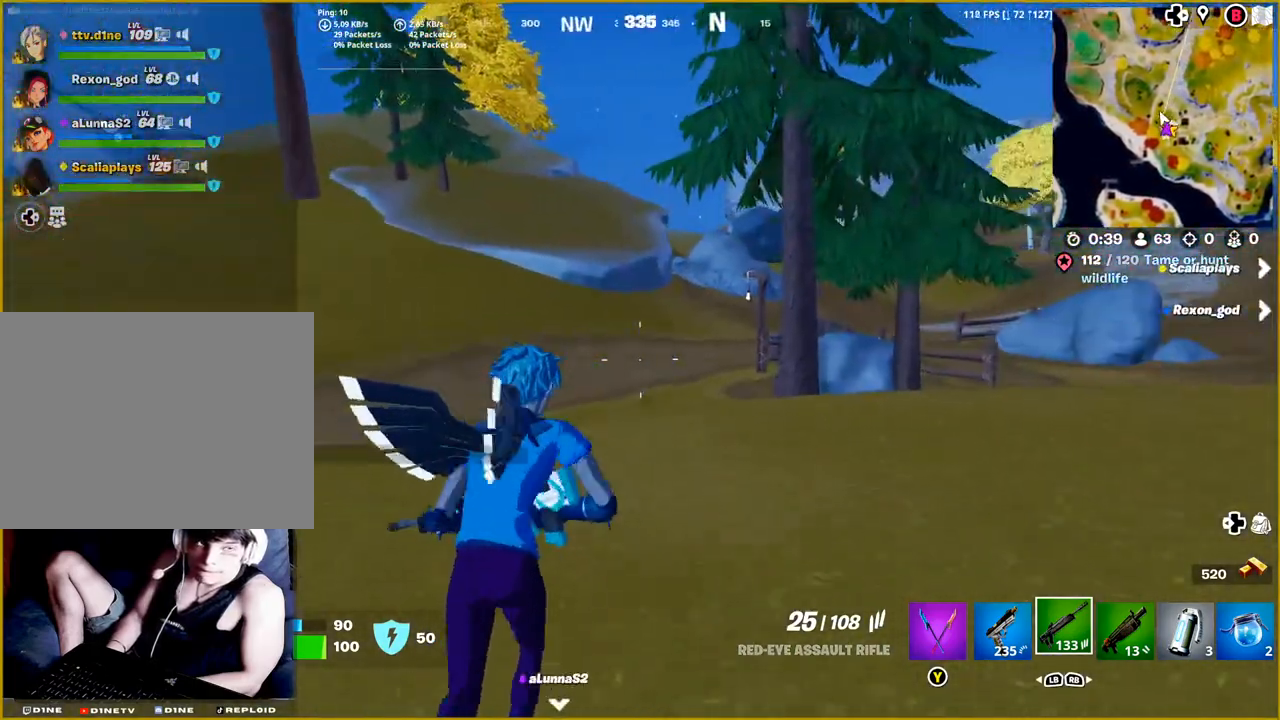
{"buttons": [], "left_stick": "up", "right_stick": "center", "events": [[300, "right_stick", "right"], [500, "right_stick", "center"]]}
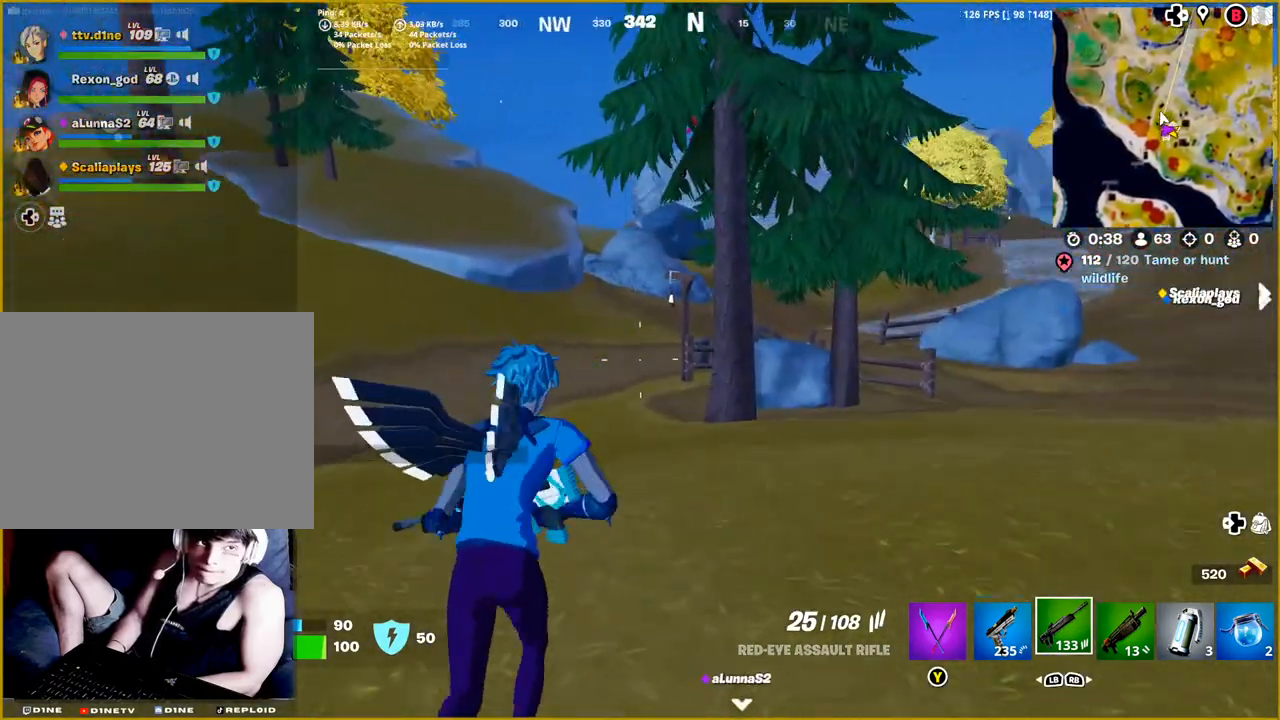
{"buttons": ["L3"], "left_stick": "up", "right_stick": "right", "events": [[283, "right_stick", "right"], [400, "L3", "down"]]}
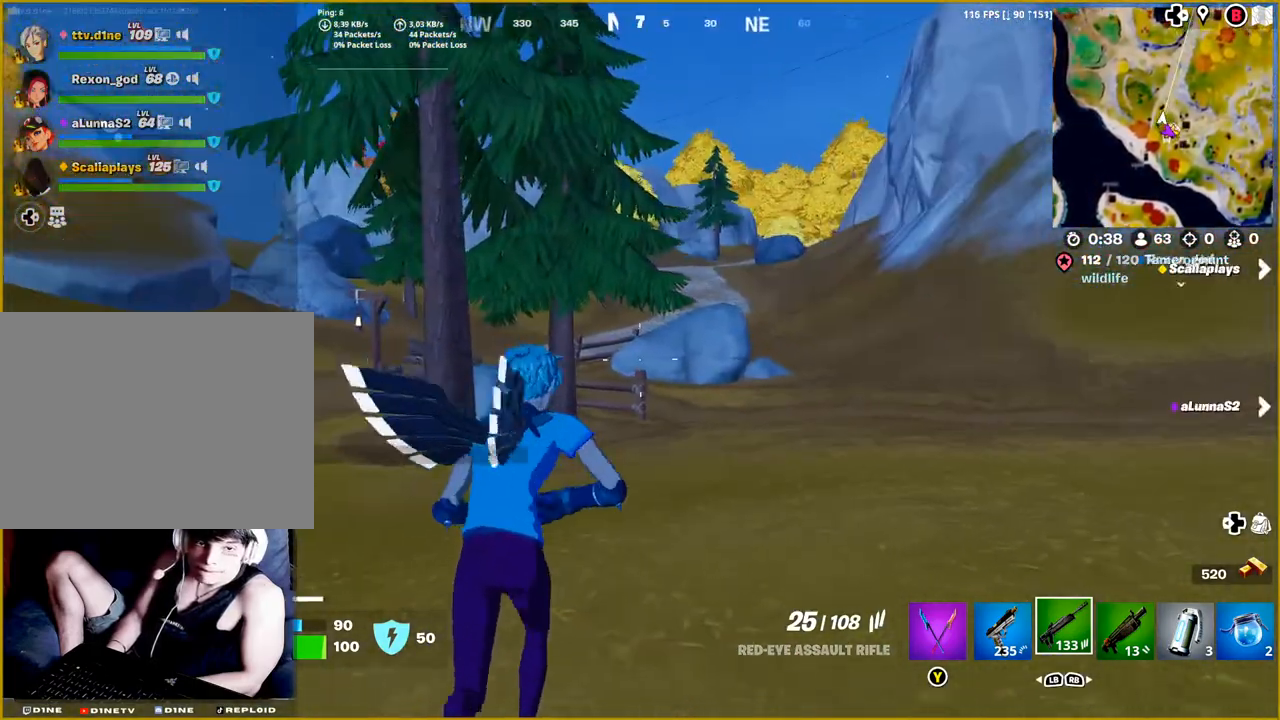
{"buttons": [], "left_stick": "up-right", "right_stick": "right", "events": [[17, "right_stick", "center"], [33, "L3", "up"], [300, "left_stick", "up-right"], [483, "right_stick", "right"]]}
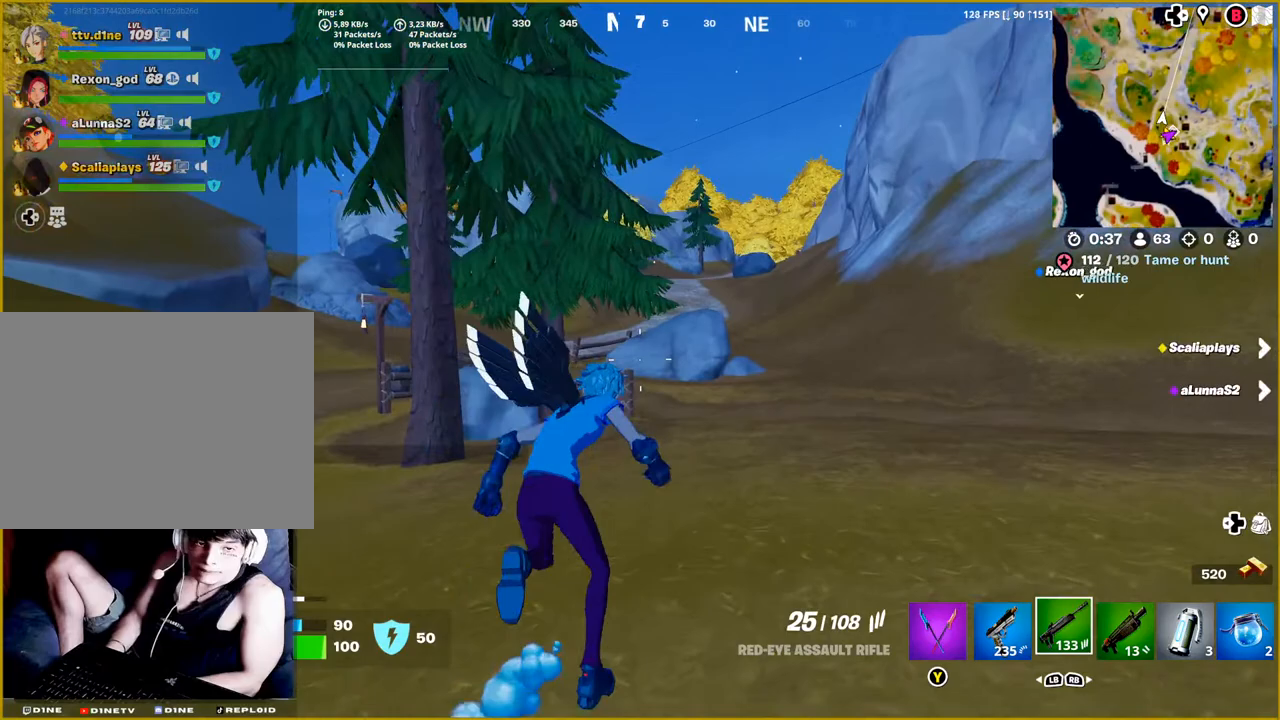
{"buttons": [], "left_stick": "up-right", "right_stick": "center", "events": [[167, "right_stick", "center"]]}
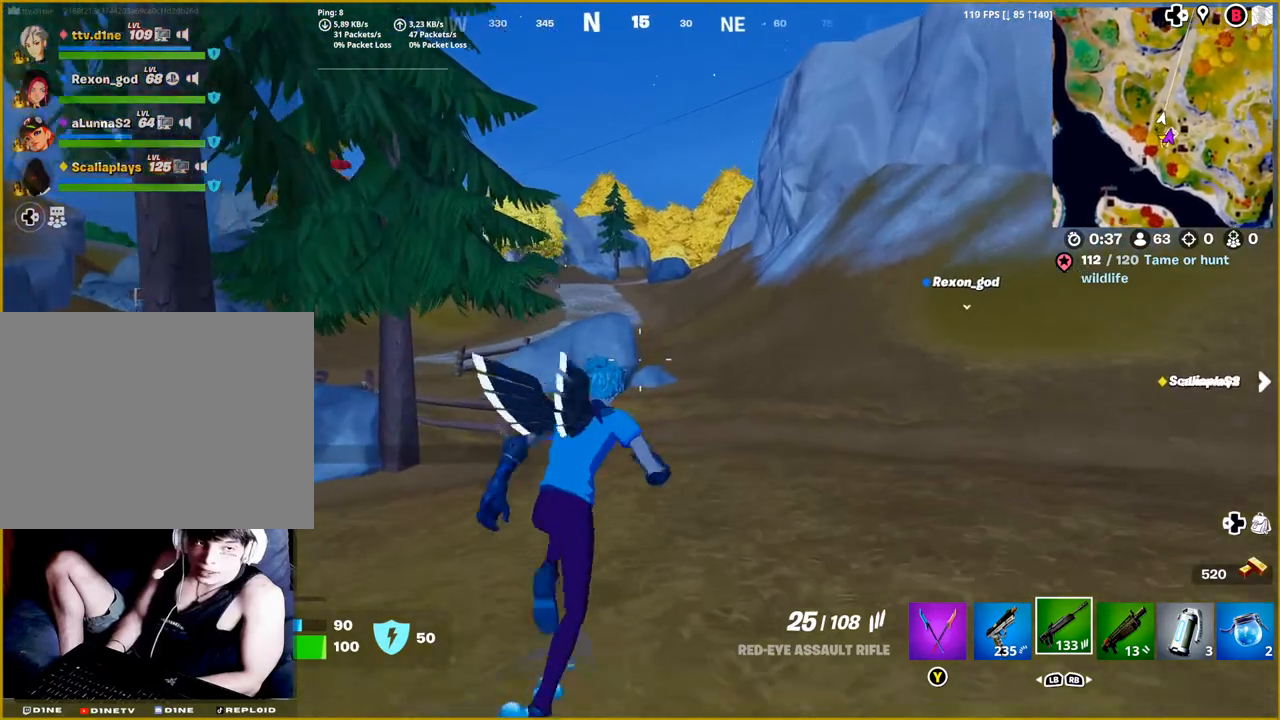
{"buttons": [], "left_stick": "up", "right_stick": "center", "events": [[183, "left_stick", "up"]]}
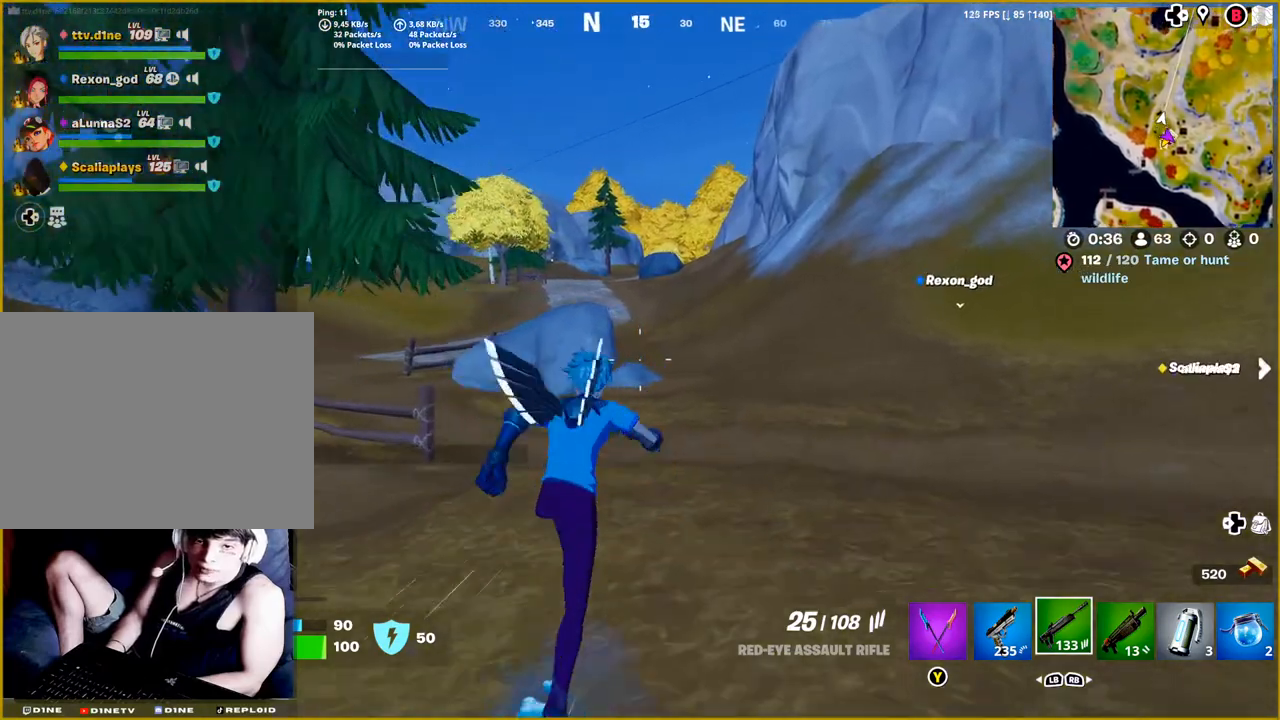
{"buttons": [], "left_stick": "up", "right_stick": "center", "events": [[183, "R3", "down"], [250, "R3", "up"]]}
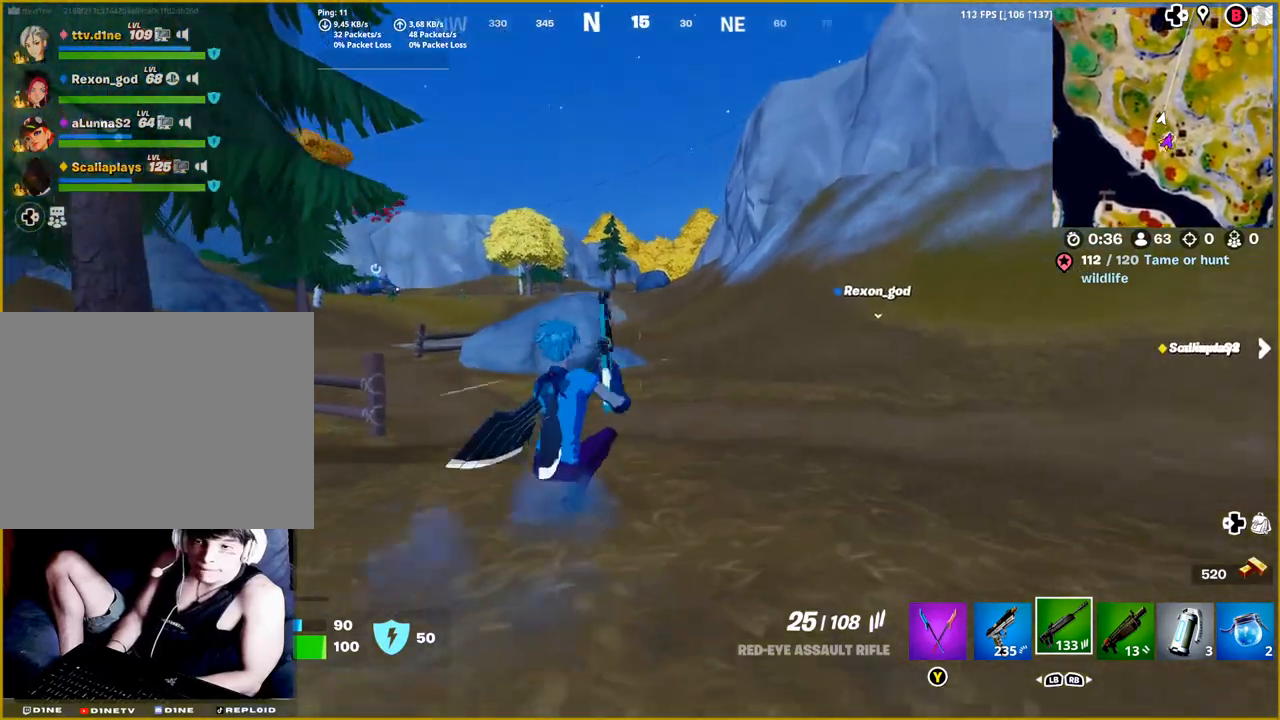
{"buttons": ["CROSS"], "left_stick": "up", "right_stick": "center", "events": [[500, "CROSS", "down"]]}
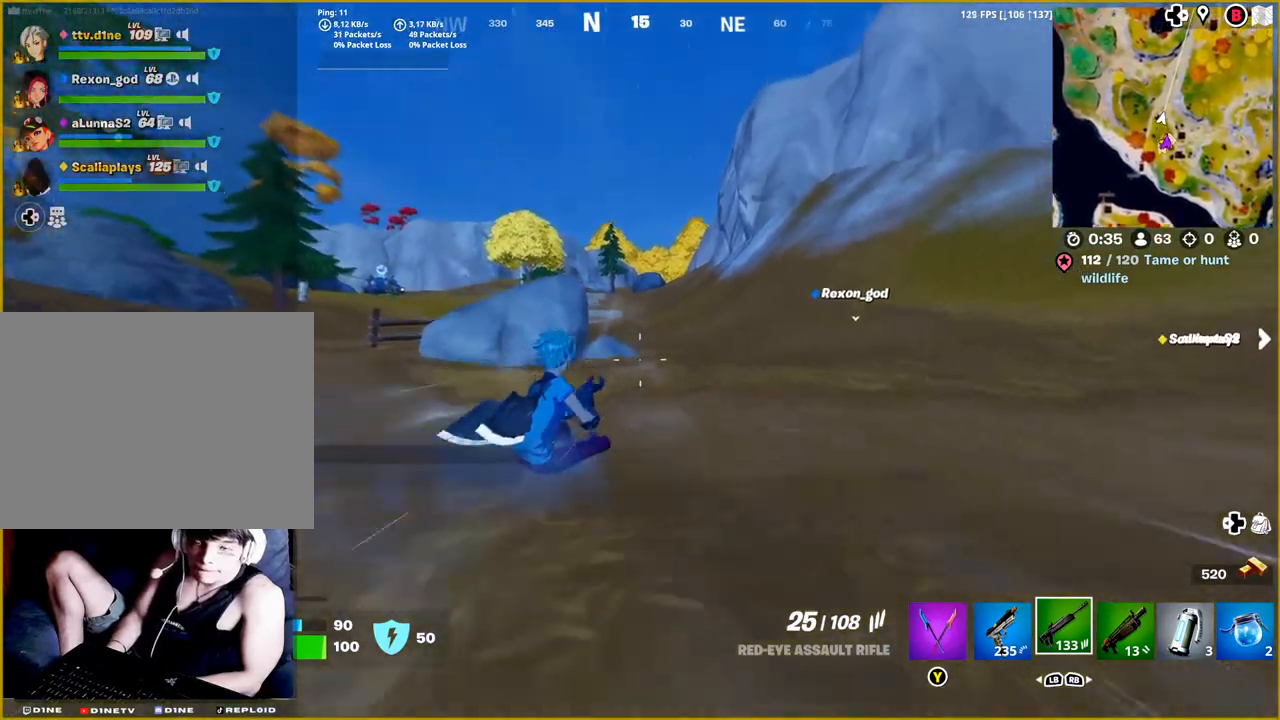
{"buttons": [], "left_stick": "up", "right_stick": "center", "events": [[117, "CROSS", "up"]]}
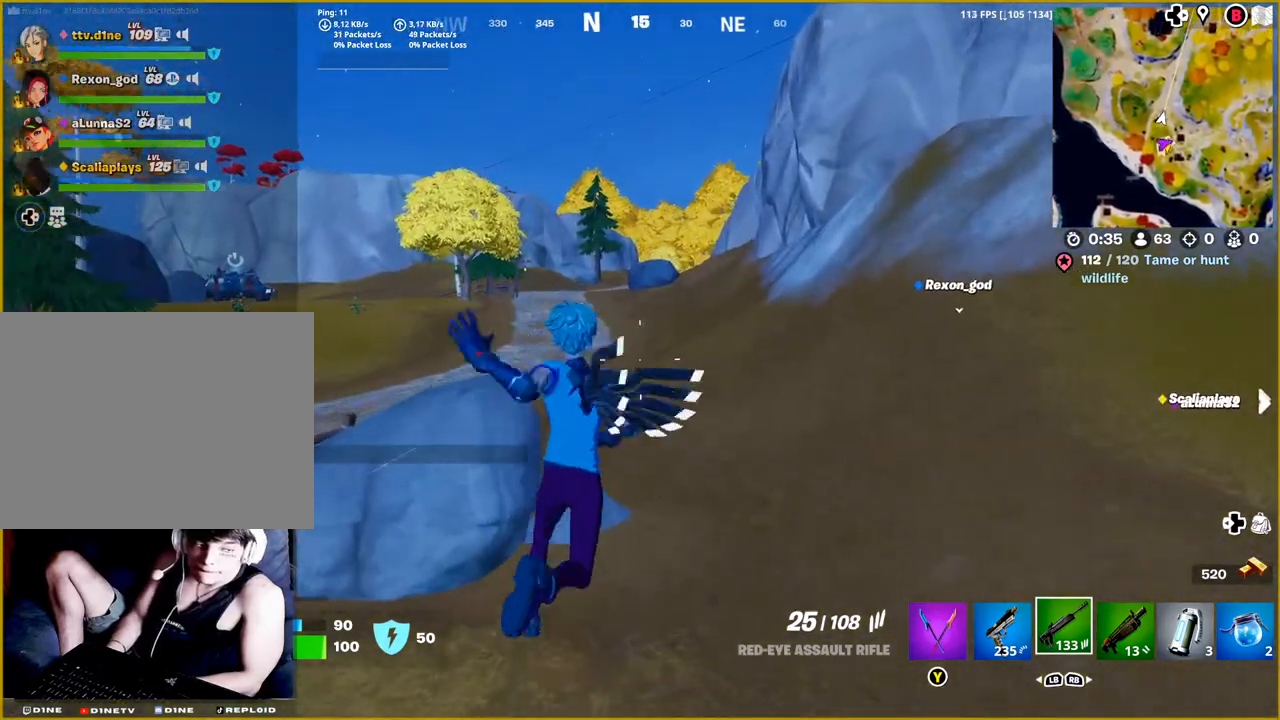
{"buttons": [], "left_stick": "up", "right_stick": "center", "events": []}
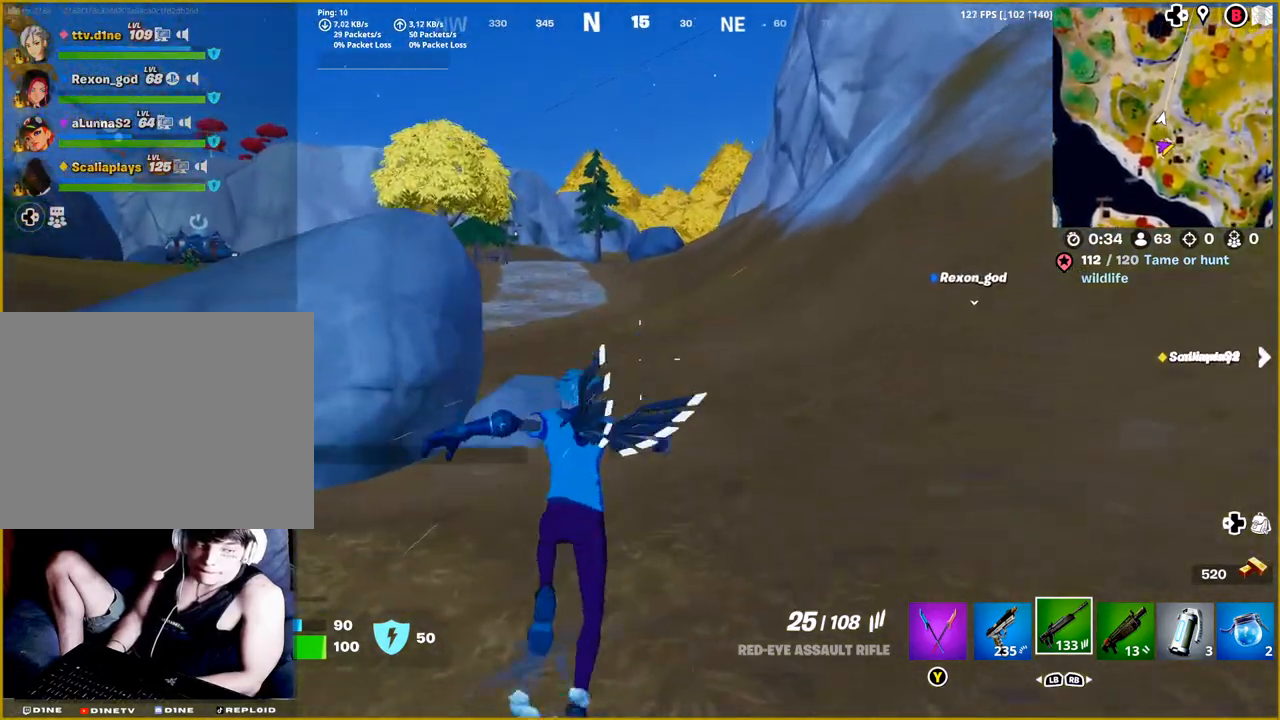
{"buttons": ["R1"], "left_stick": "up", "right_stick": "left", "events": [[400, "R1", "down"], [400, "right_stick", "left"]]}
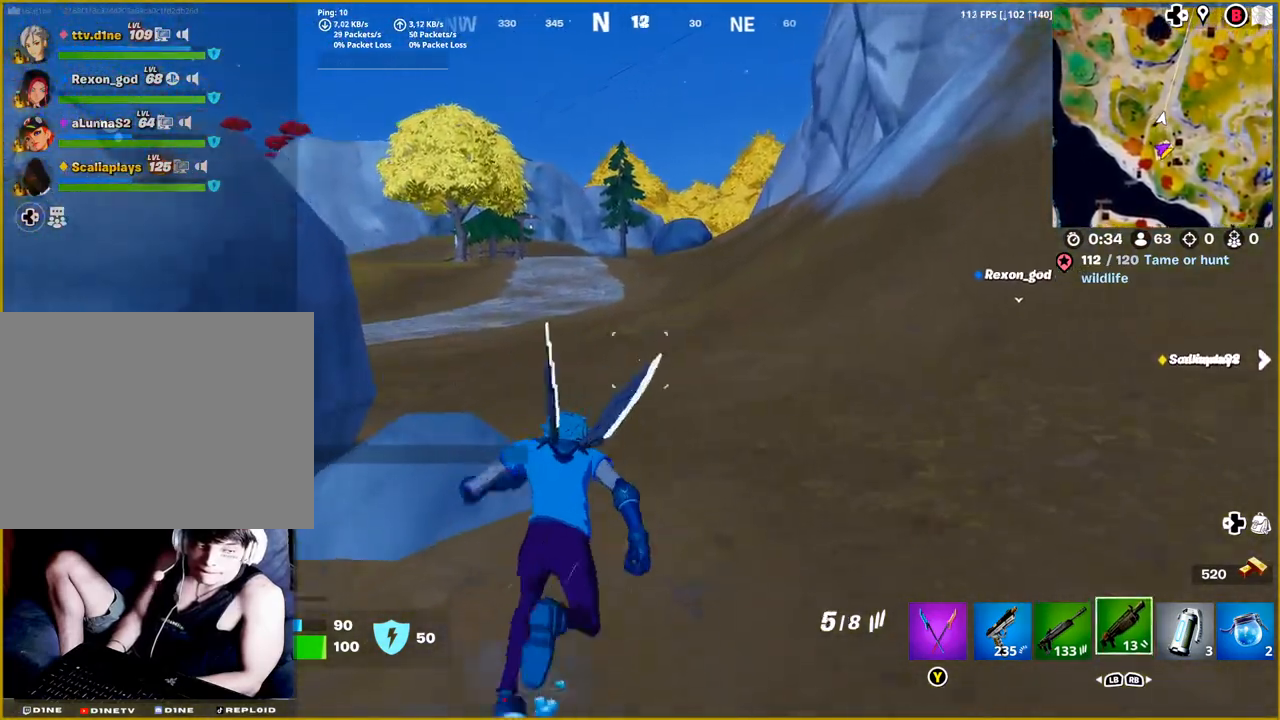
{"buttons": [], "left_stick": "up", "right_stick": "left", "events": [[67, "R1", "up"], [167, "R1", "down"], [283, "R1", "up"]]}
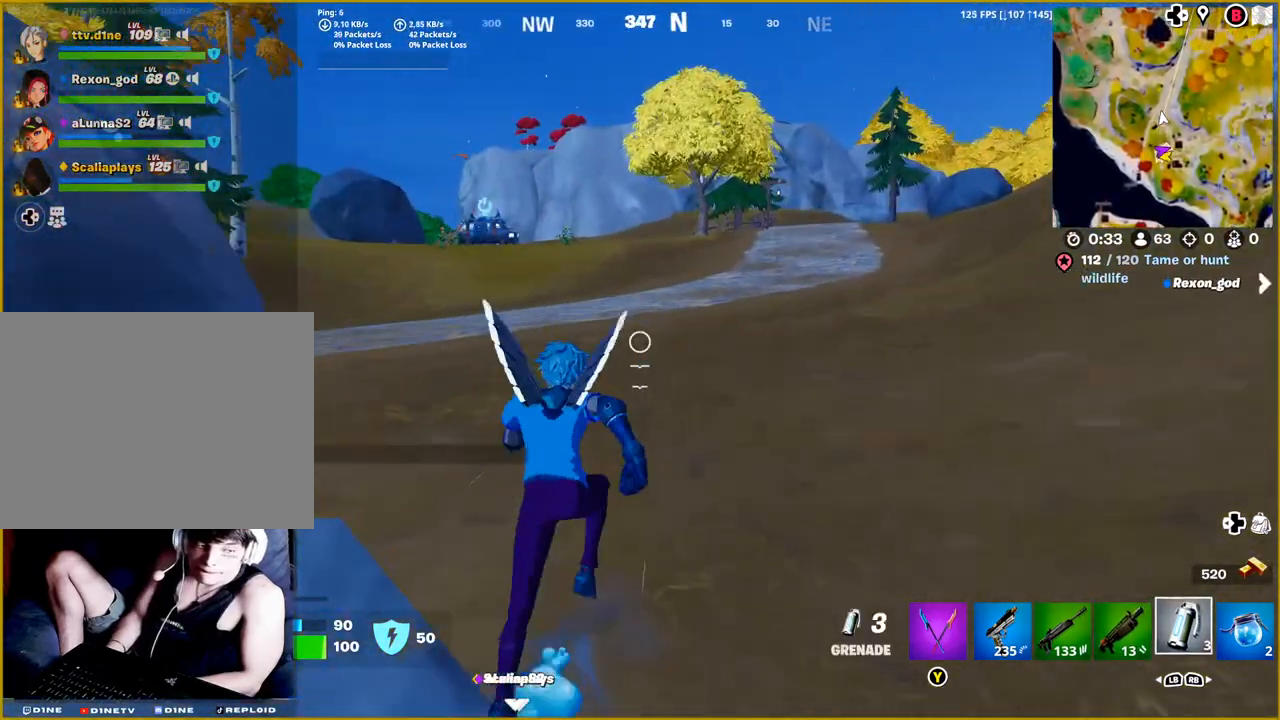
{"buttons": [], "left_stick": "up", "right_stick": "center", "events": [[300, "right_stick", "center"]]}
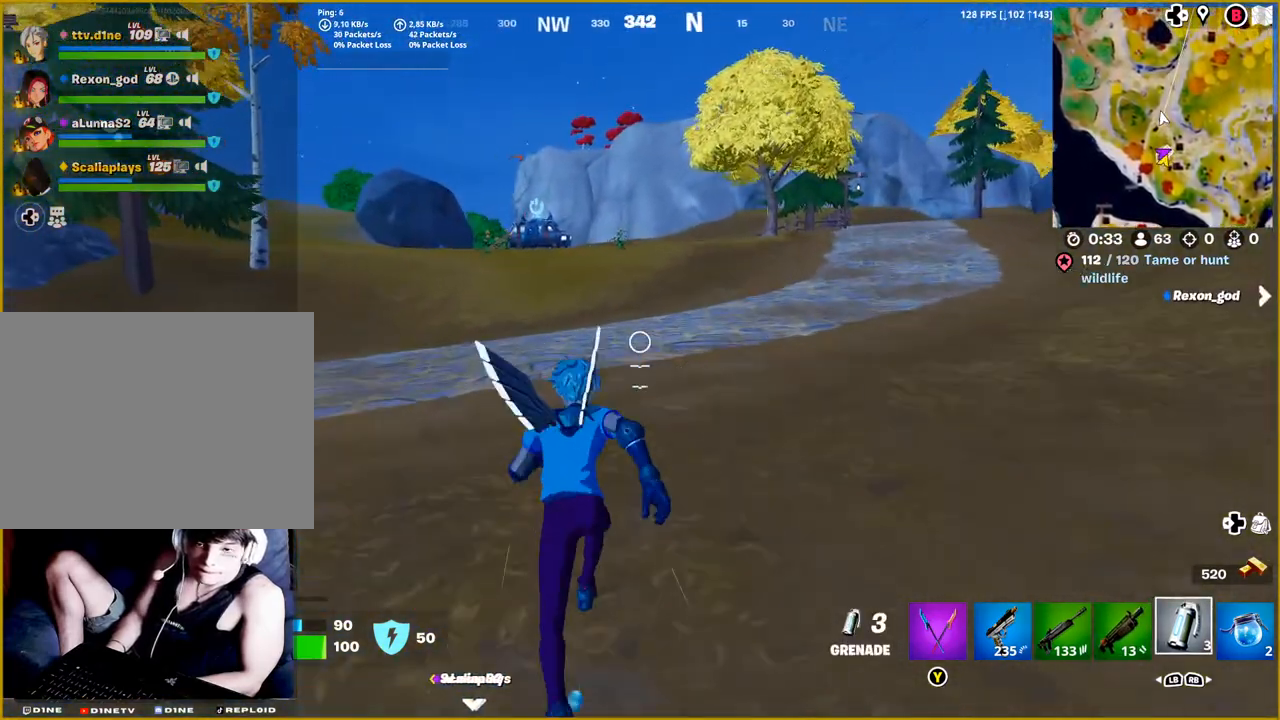
{"buttons": [], "left_stick": "up", "right_stick": "center", "events": []}
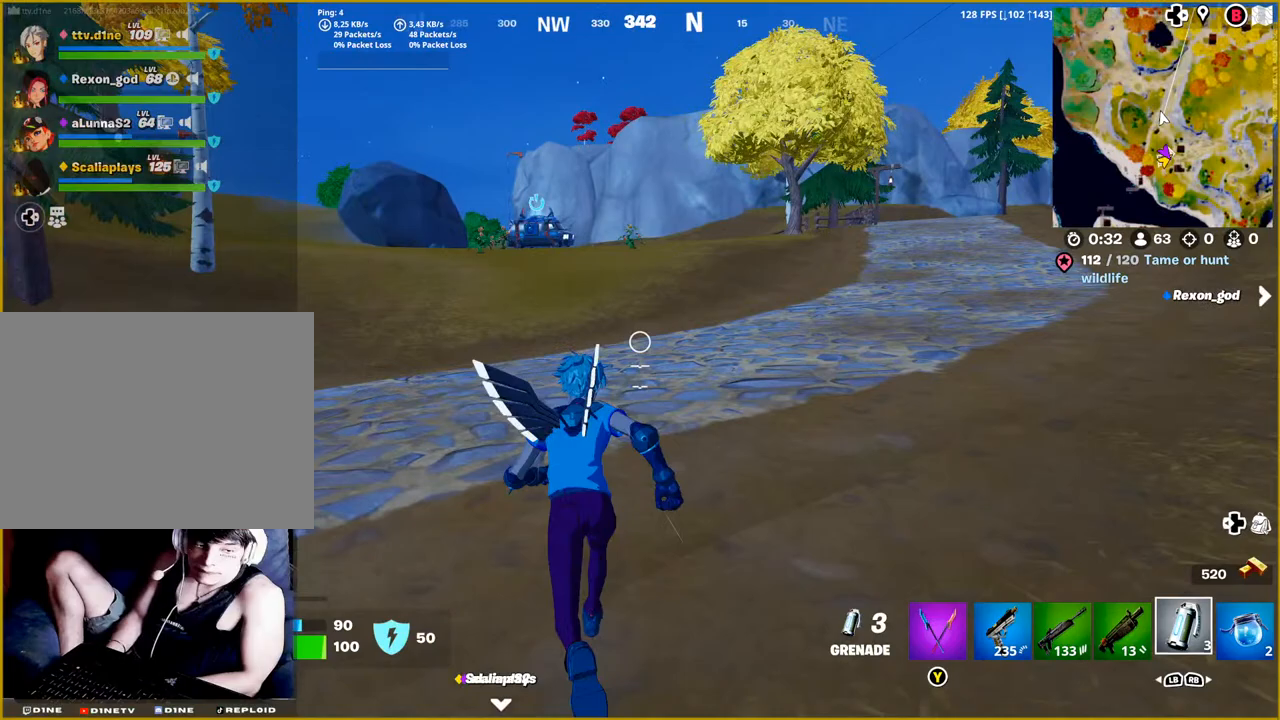
{"buttons": ["TRIANGLE"], "left_stick": "up", "right_stick": "center", "events": [[483, "TRIANGLE", "down"]]}
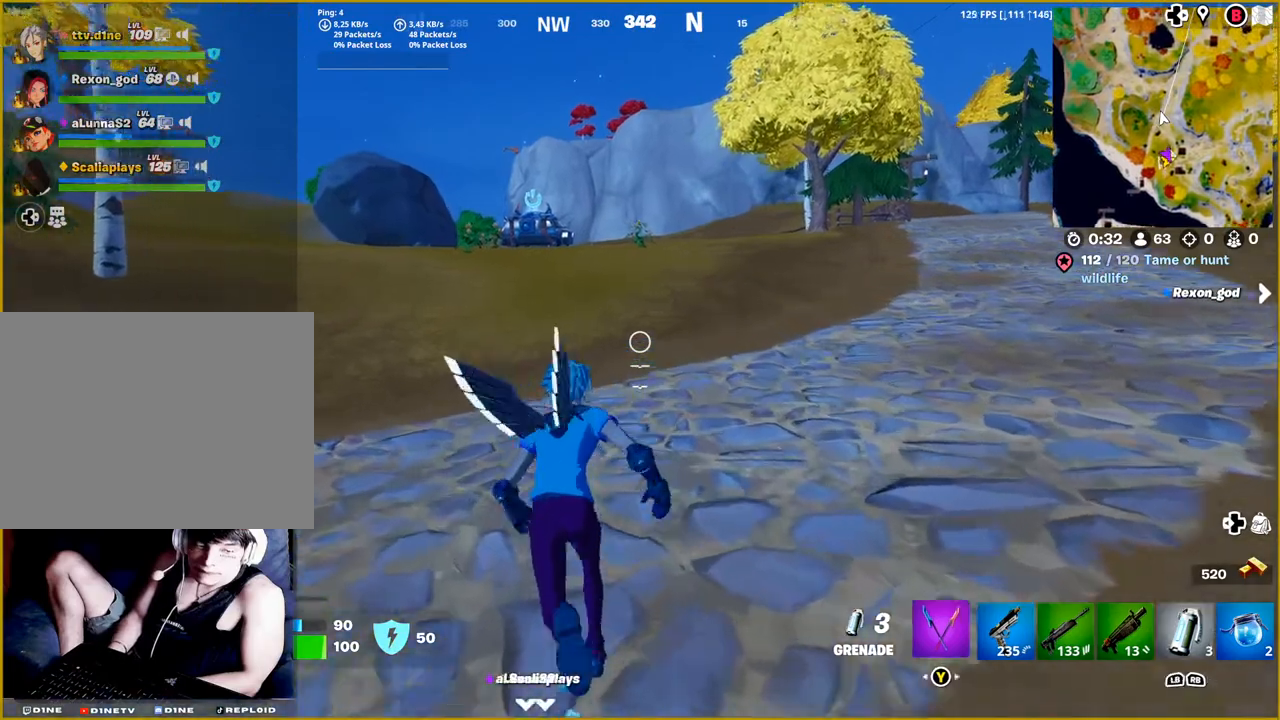
{"buttons": [], "left_stick": "up", "right_stick": "center", "events": [[100, "TRIANGLE", "up"]]}
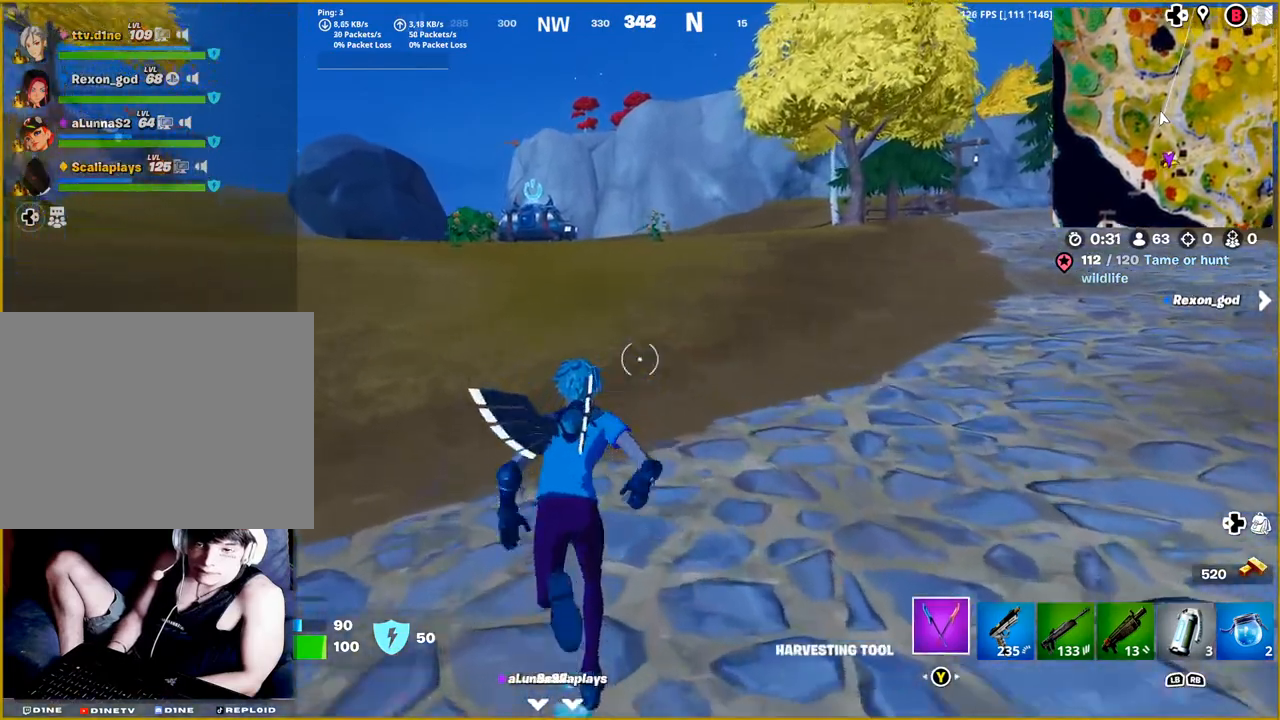
{"buttons": [], "left_stick": "up", "right_stick": "center", "events": [[150, "right_stick", "left"], [417, "right_stick", "center"]]}
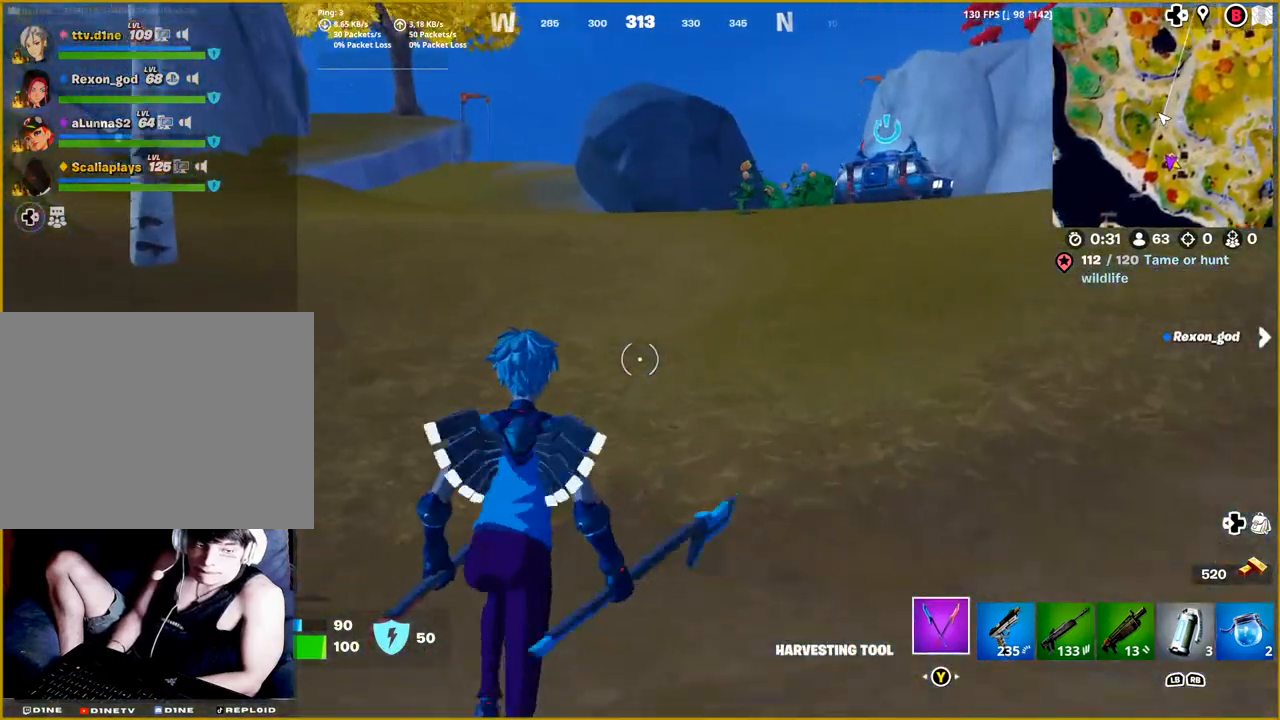
{"buttons": [], "left_stick": "up", "right_stick": "center", "events": []}
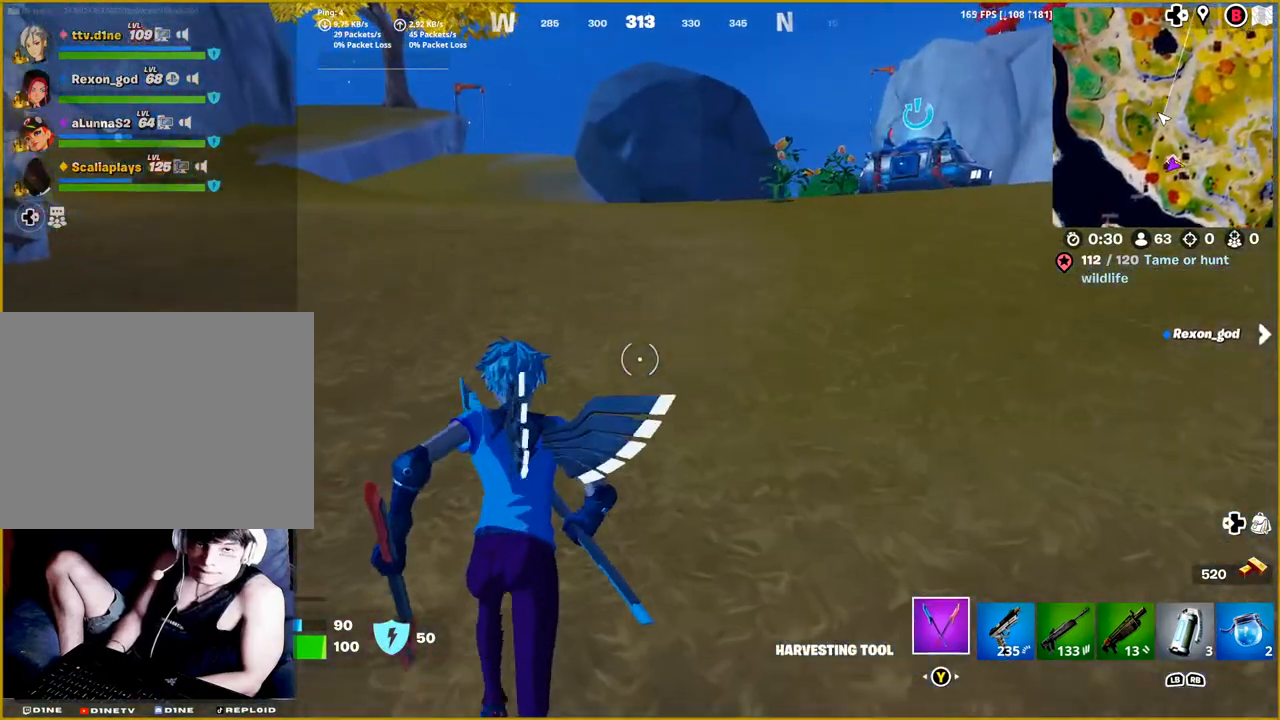
{"buttons": [], "left_stick": "up", "right_stick": "right", "events": [[350, "right_stick", "right"]]}
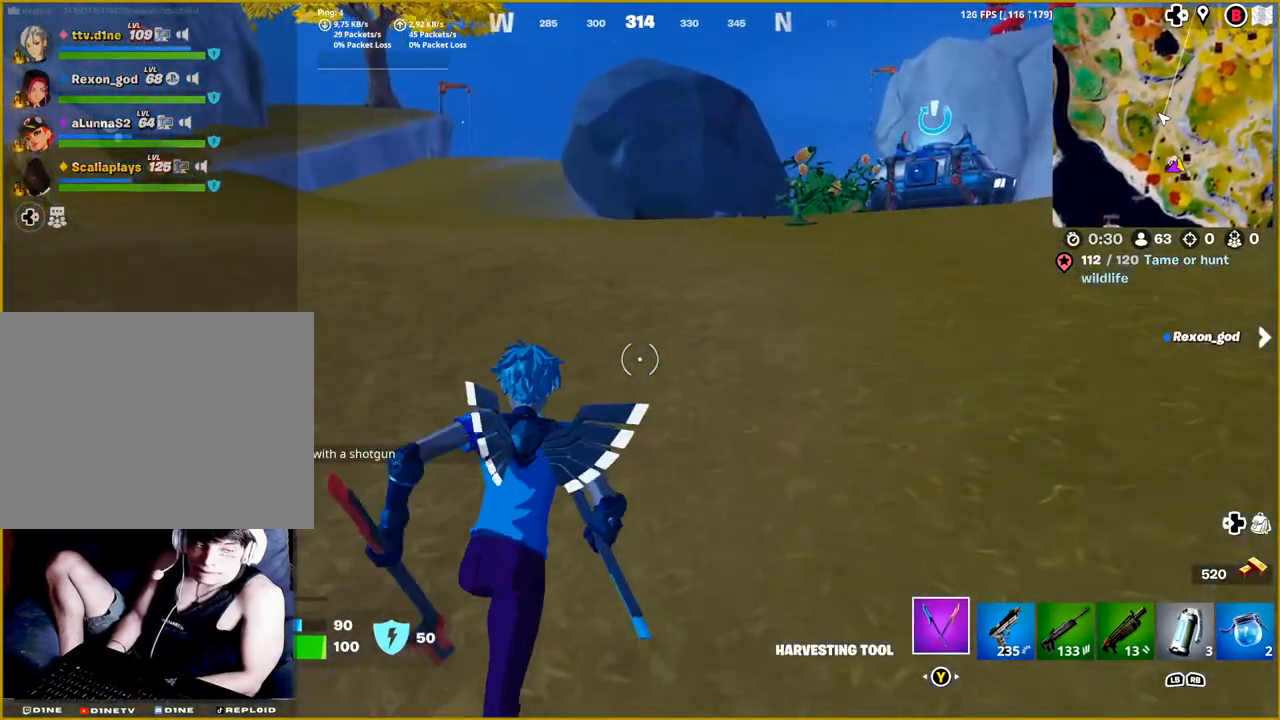
{"buttons": [], "left_stick": "up", "right_stick": "right", "events": []}
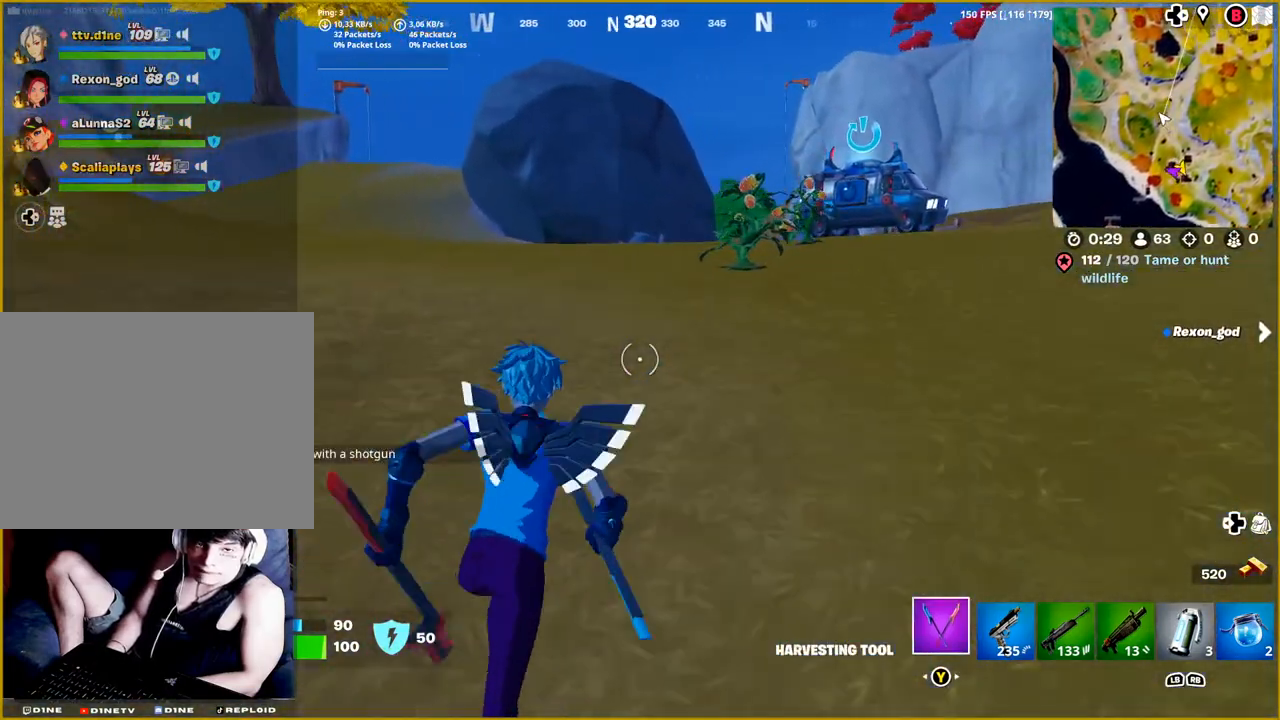
{"buttons": [], "left_stick": "up", "right_stick": "right", "events": []}
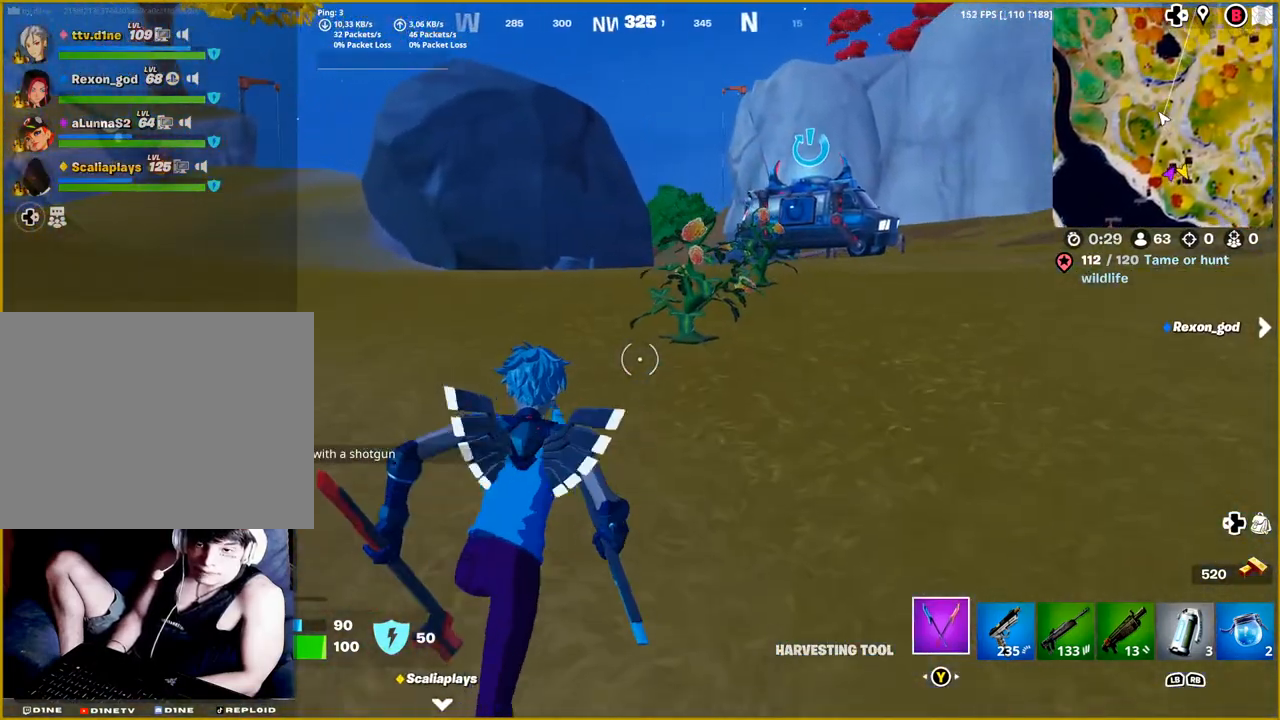
{"buttons": ["R2"], "left_stick": "up", "right_stick": "down-right", "events": [[317, "right_stick", "down-right"], [333, "R2", "down"]]}
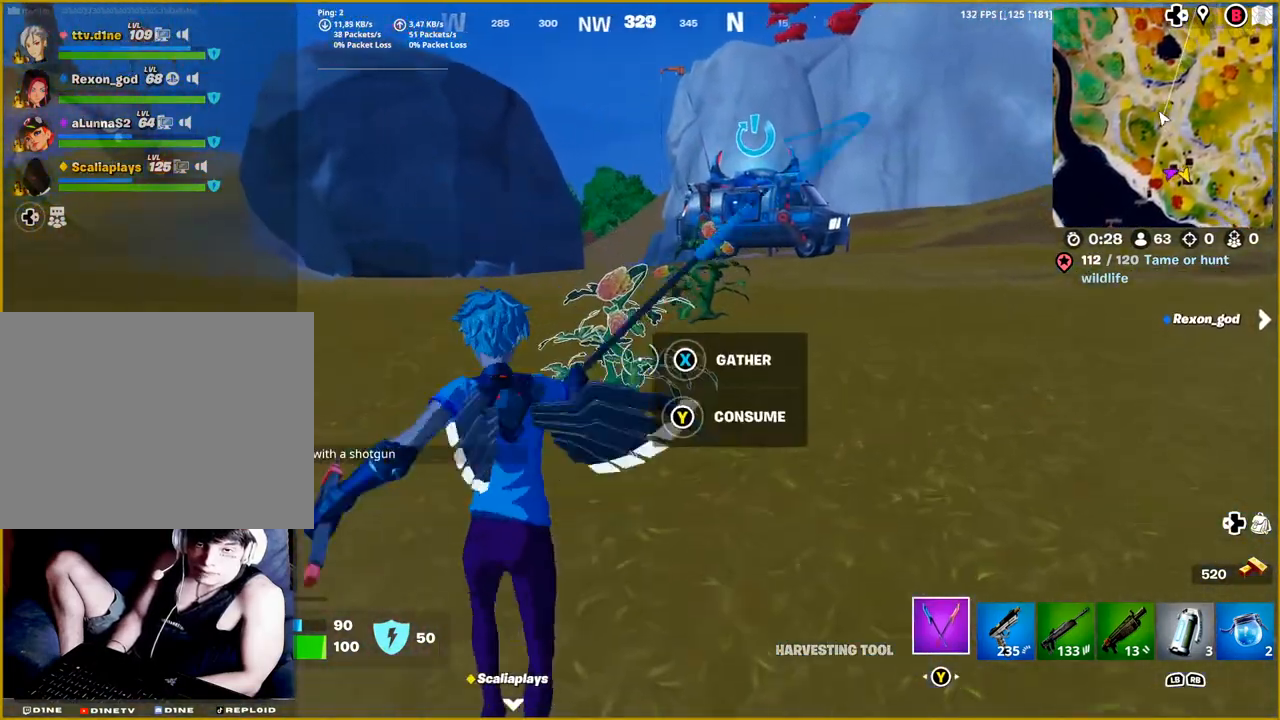
{"buttons": ["R1"], "left_stick": "down-left", "right_stick": "center", "events": [[17, "R2", "up"], [50, "left_stick", "left"], [83, "right_stick", "center"], [167, "left_stick", "down-left"], [500, "R1", "down"]]}
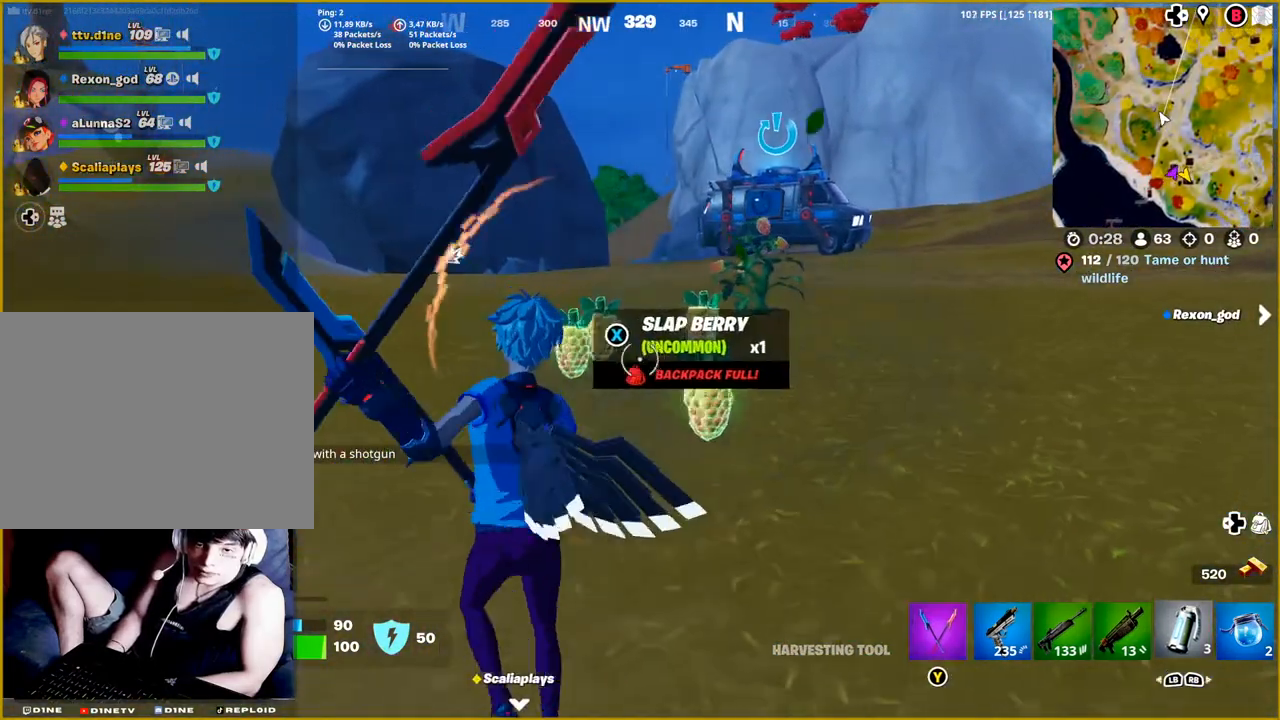
{"buttons": [], "left_stick": "down-right", "right_stick": "center", "events": [[117, "R1", "up"], [300, "left_stick", "down"], [433, "left_stick", "down-right"]]}
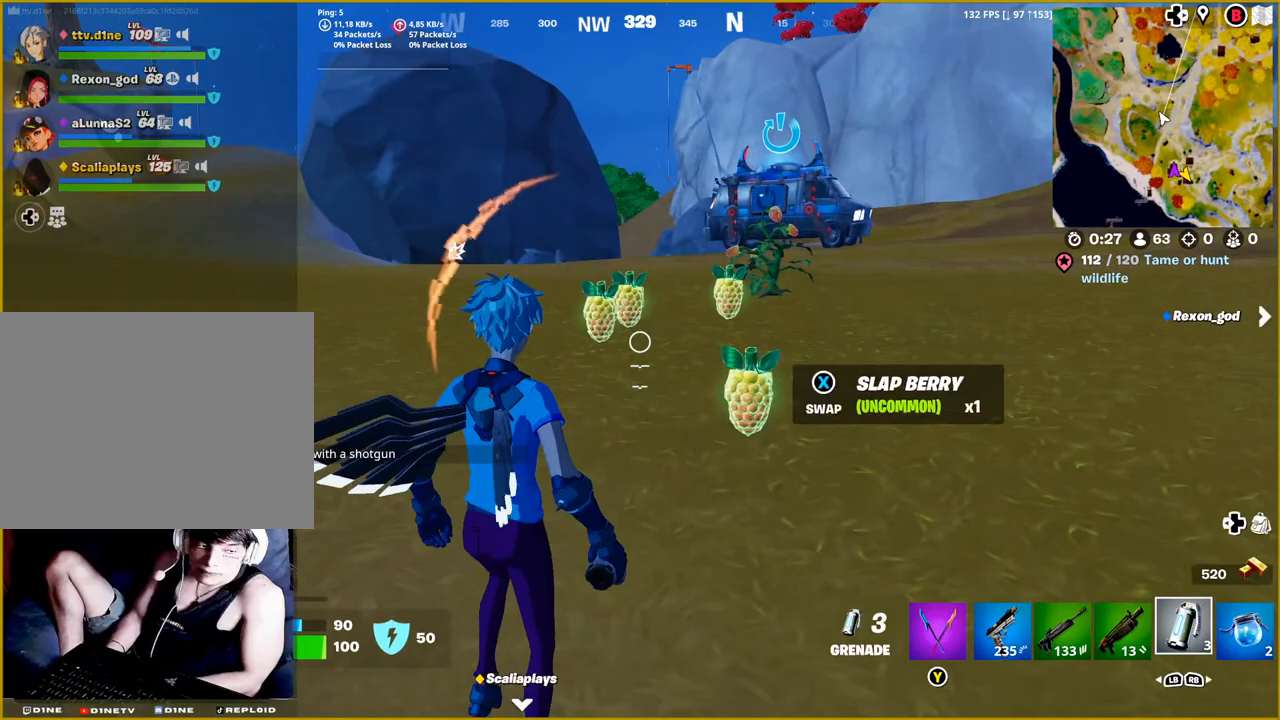
{"buttons": [], "left_stick": "up", "right_stick": "center", "events": [[217, "left_stick", "up-right"], [350, "SQUARE", "down"], [483, "SQUARE", "up"], [500, "left_stick", "up"]]}
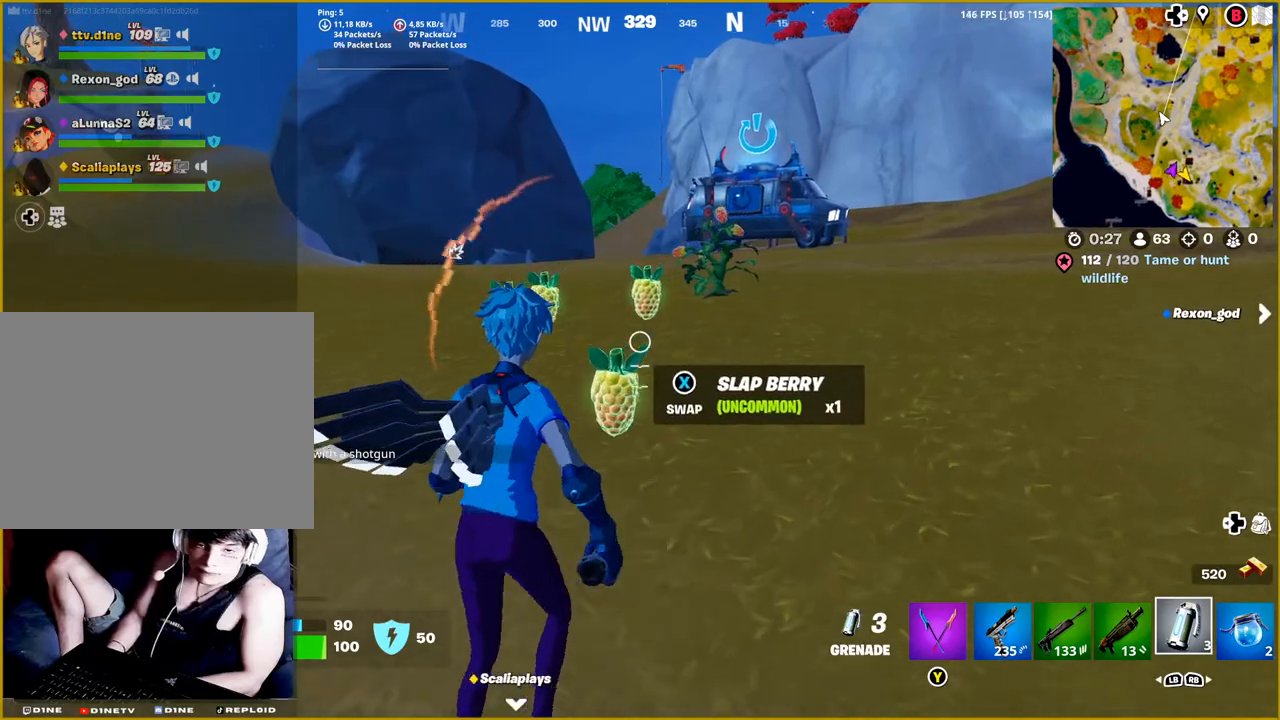
{"buttons": [], "left_stick": "up-left", "right_stick": "center", "events": [[233, "left_stick", "center"], [333, "left_stick", "up-left"]]}
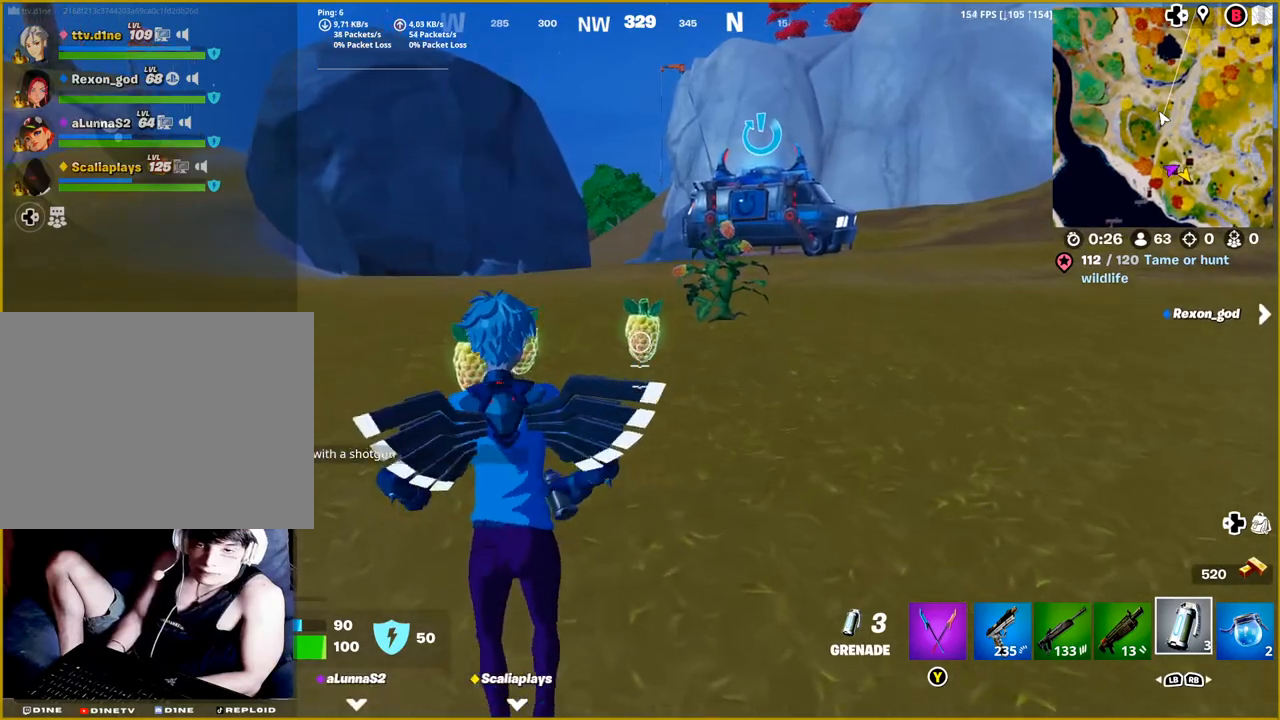
{"buttons": [], "left_stick": "up", "right_stick": "right", "events": [[200, "right_stick", "right"], [450, "left_stick", "up"]]}
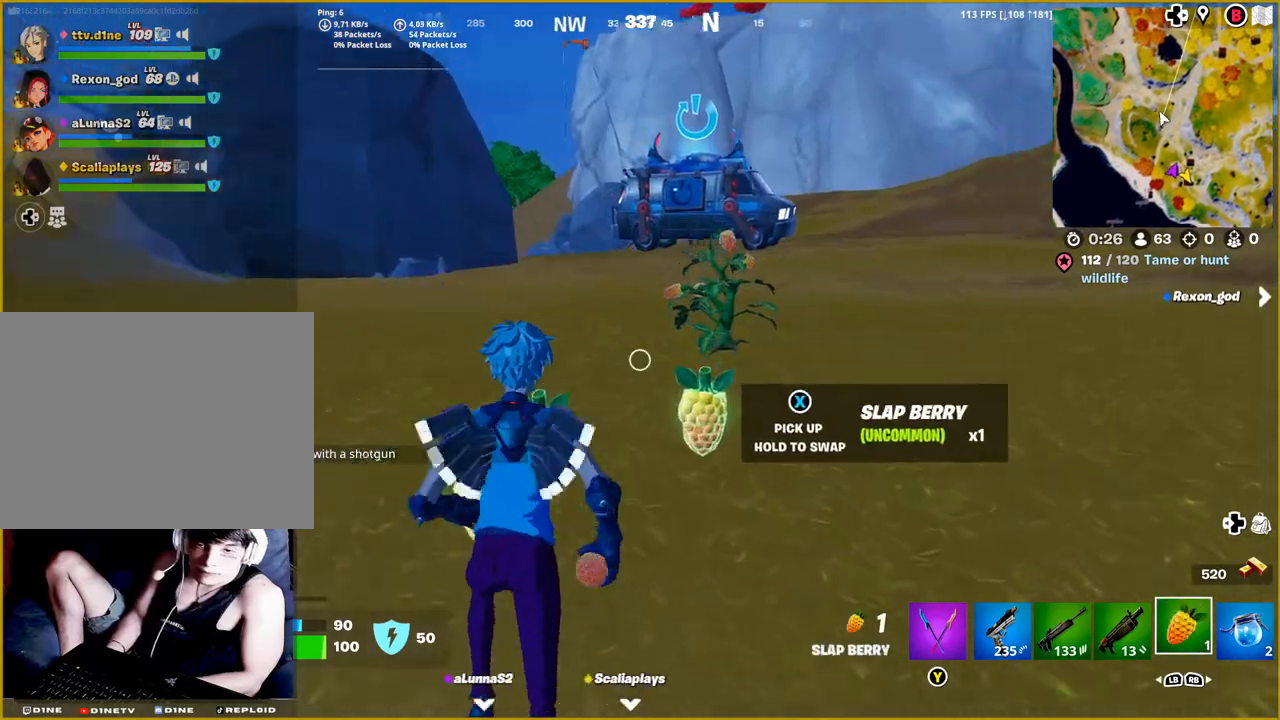
{"buttons": [], "left_stick": "down", "right_stick": "center", "events": [[17, "left_stick", "up-right"], [133, "right_stick", "center"], [433, "left_stick", "down"]]}